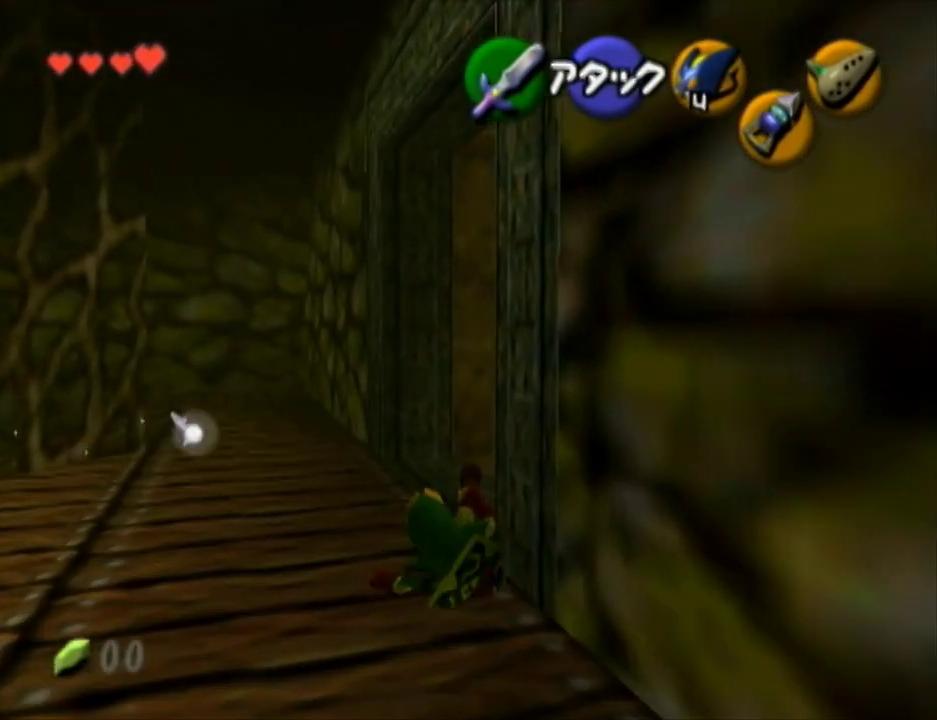
Gameplay with a controller (Nintendo layout); each line is a JSON object with the inputs held at the frame after it. "events" lists button and stick changes between this image and that frame as [ms after this image, input, new state], when the widget could be followed in between. Not read: L3 R3 Z.
{"buttons": ["A", "L1"], "left_stick": "up-right", "right_stick": "center", "events": [[150, "A", "up"], [333, "A", "down"], [333, "L1", "down"]]}
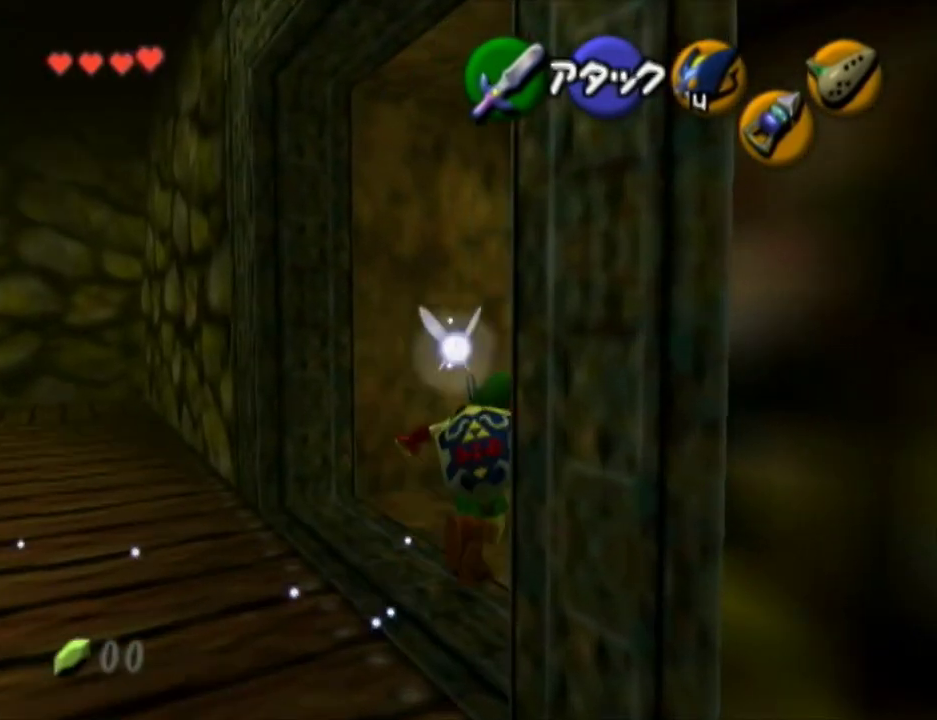
{"buttons": ["A"], "left_stick": "up-right", "right_stick": "center", "events": [[17, "L1", "up"], [83, "left_stick", "center"], [417, "left_stick", "up-right"]]}
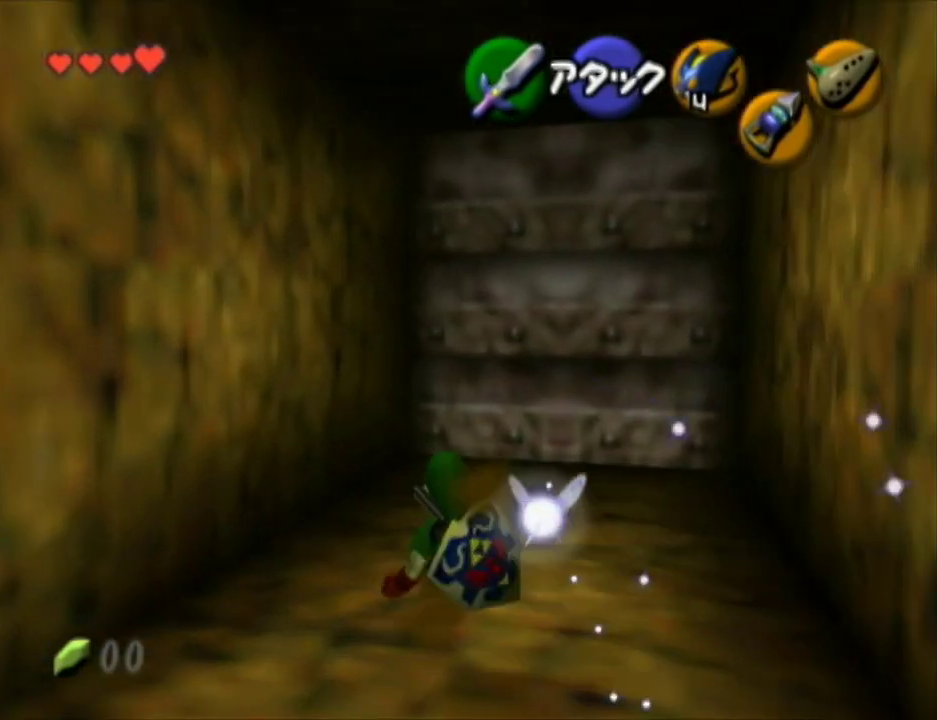
{"buttons": [], "left_stick": "up-right", "right_stick": "center", "events": [[50, "A", "up"]]}
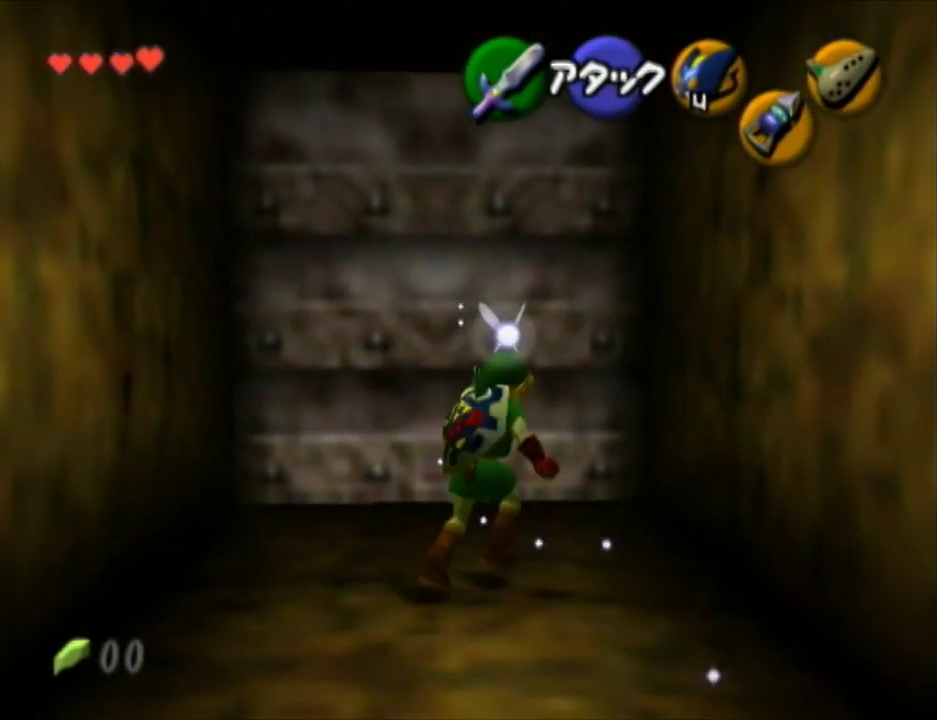
{"buttons": [], "left_stick": "center", "right_stick": "center", "events": [[50, "left_stick", "up"], [167, "L1", "down"], [200, "A", "down"], [267, "left_stick", "center"], [300, "L1", "up"], [333, "A", "up"]]}
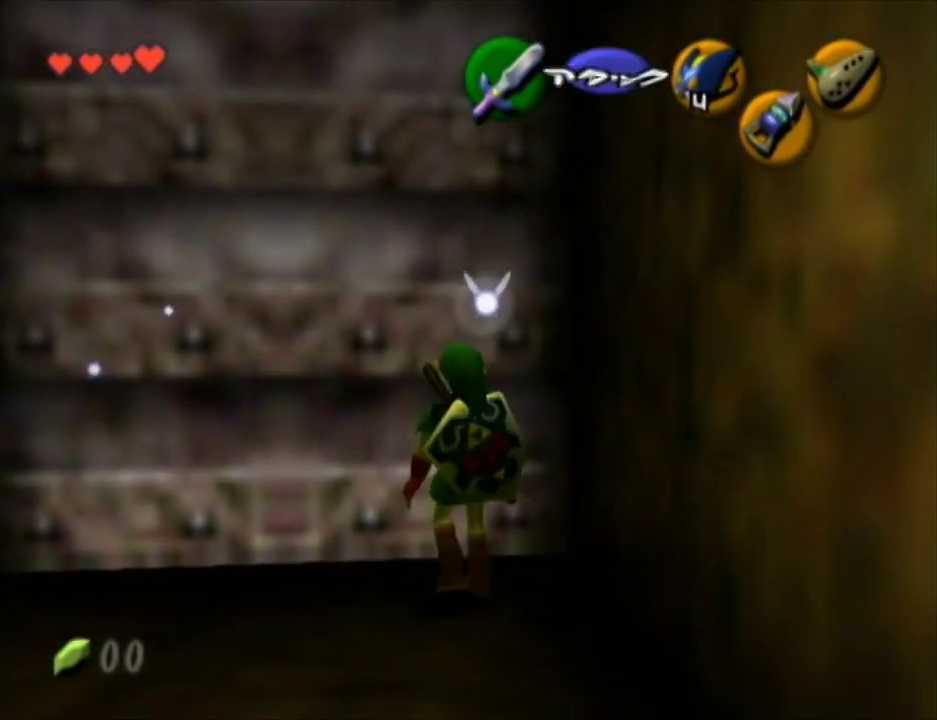
{"buttons": [], "left_stick": "center", "right_stick": "center", "events": []}
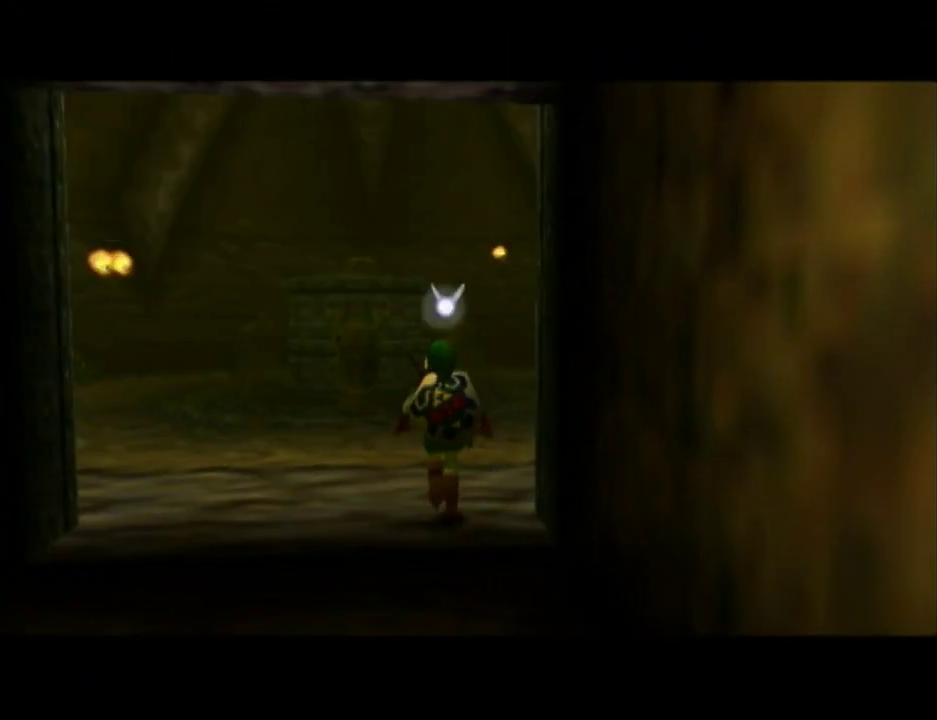
{"buttons": [], "left_stick": "center", "right_stick": "center", "events": []}
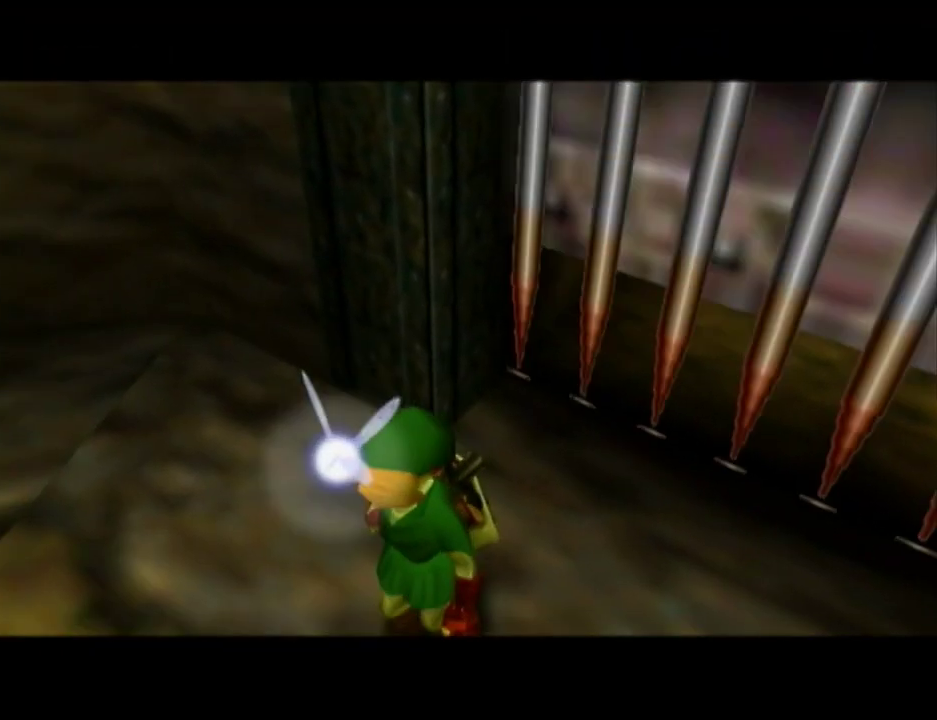
{"buttons": [], "left_stick": "center", "right_stick": "center", "events": []}
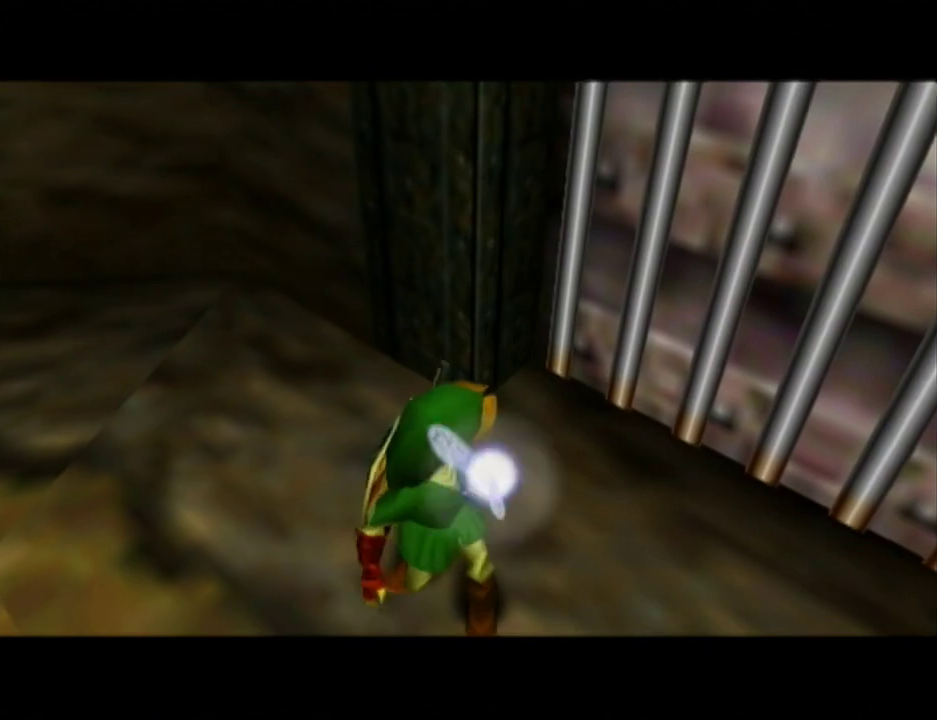
{"buttons": [], "left_stick": "up", "right_stick": "center", "events": [[300, "left_stick", "up"]]}
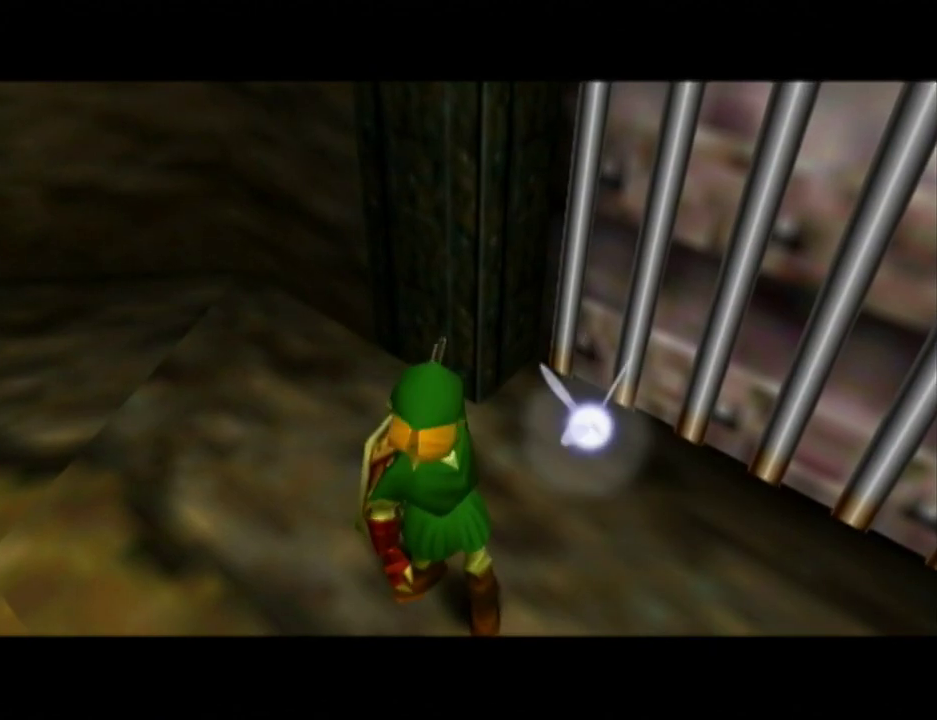
{"buttons": [], "left_stick": "up", "right_stick": "center"}
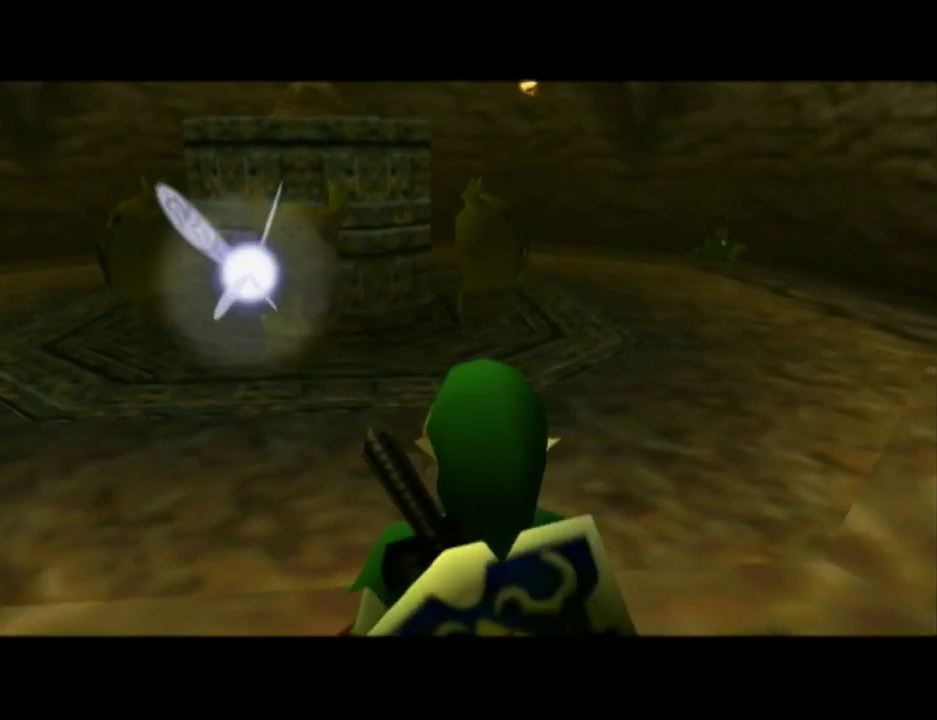
{"buttons": ["A"], "left_stick": "up", "right_stick": "center", "events": [[450, "A", "down"]]}
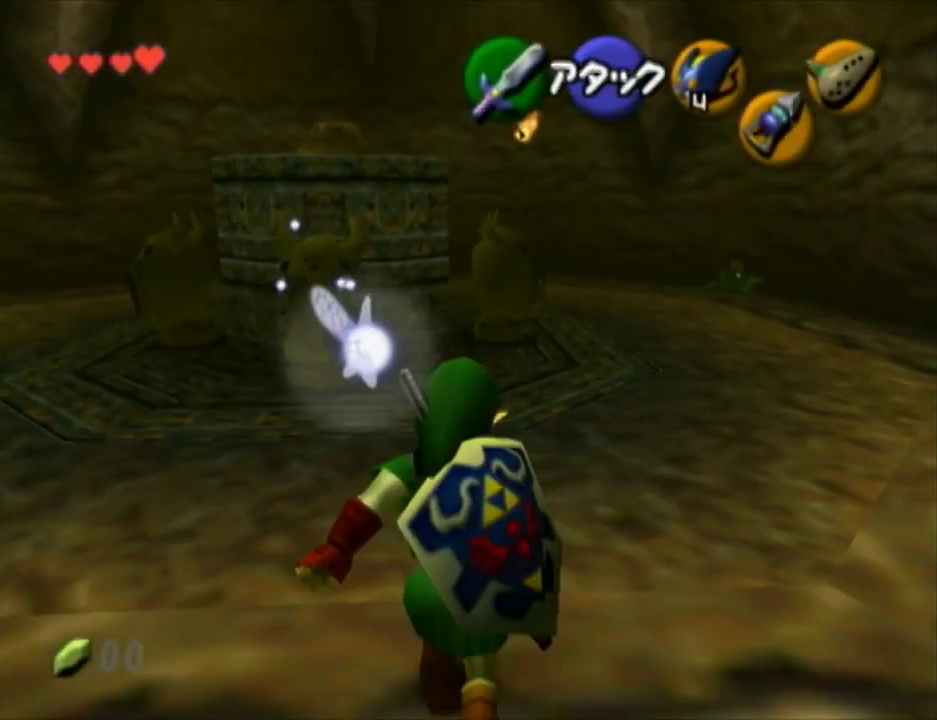
{"buttons": ["A"], "left_stick": "up", "right_stick": "center"}
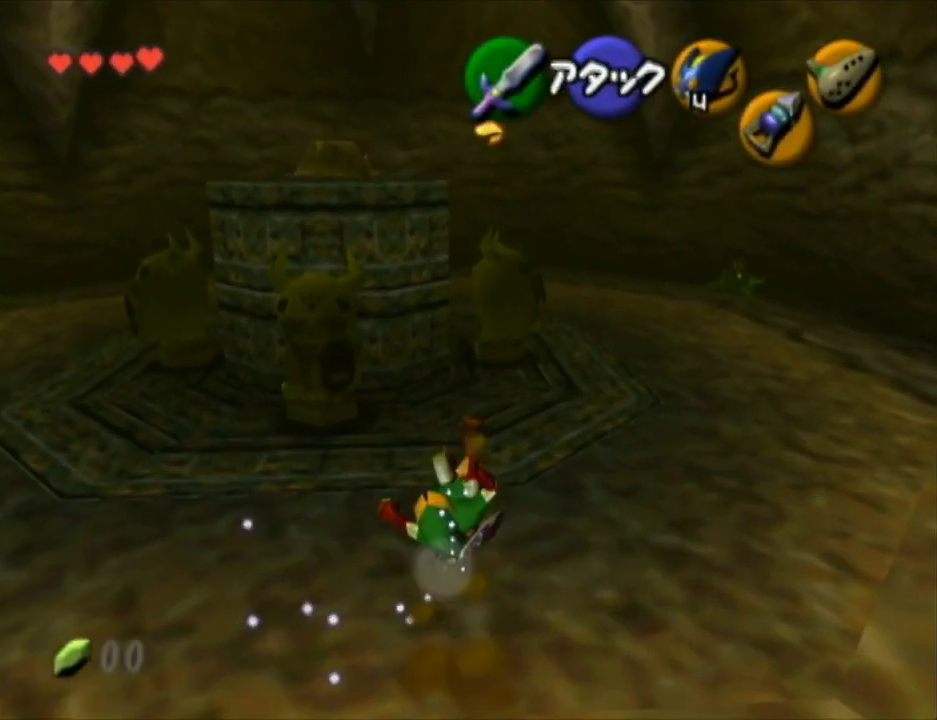
{"buttons": [], "left_stick": "up-left", "right_stick": "center", "events": [[233, "A", "up"], [300, "left_stick", "up-left"]]}
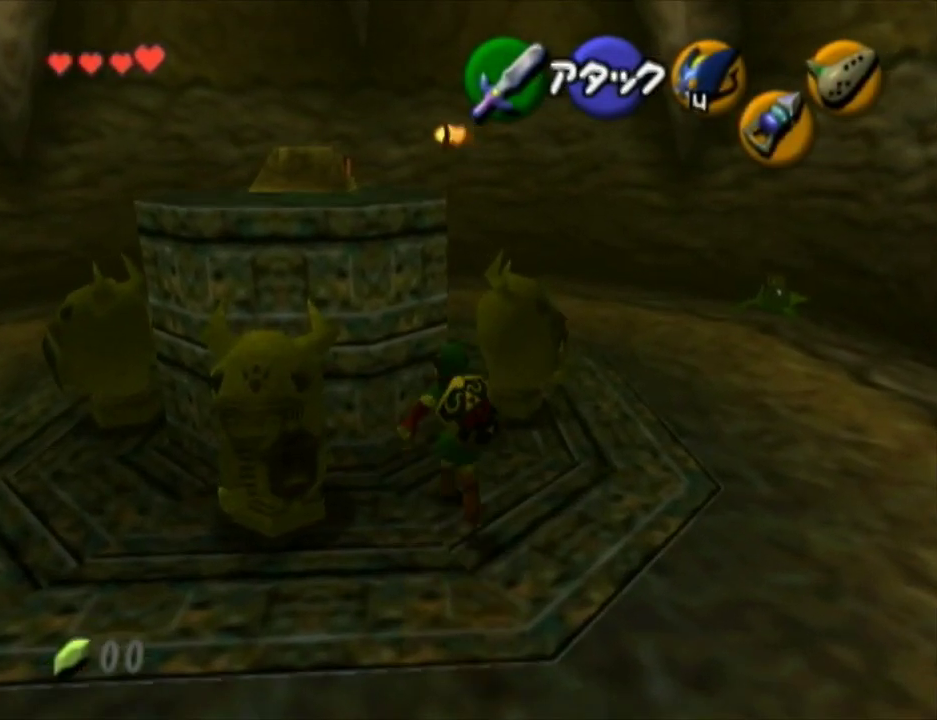
{"buttons": ["A", "L1"], "left_stick": "up", "right_stick": "center", "events": [[17, "L1", "down"], [50, "A", "down"], [83, "left_stick", "up"], [167, "A", "up"], [233, "A", "down"], [333, "A", "up"], [400, "A", "down"]]}
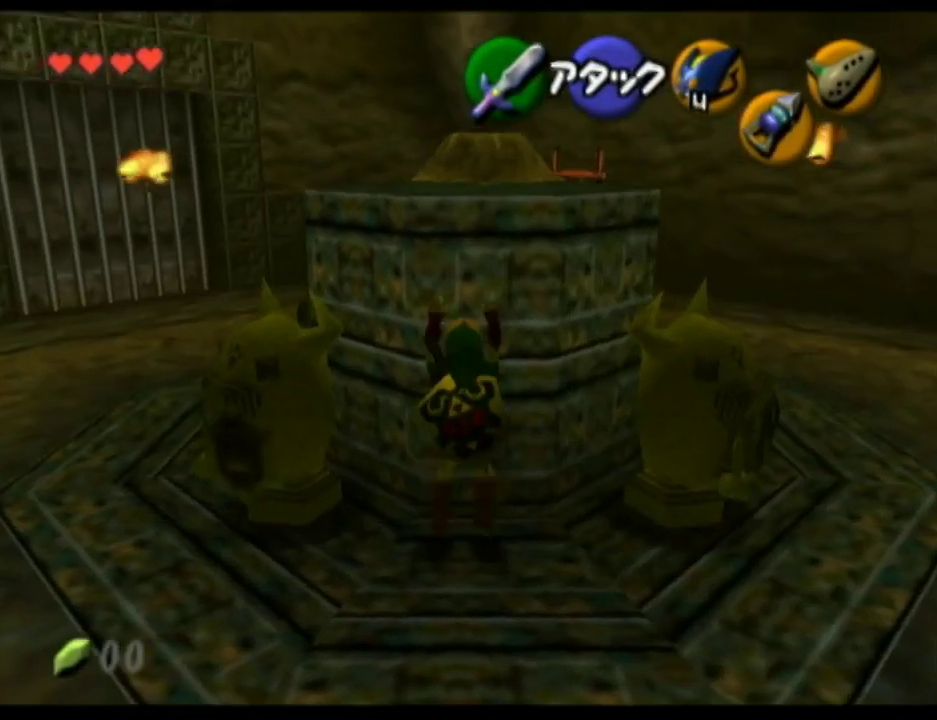
{"buttons": ["L1"], "left_stick": "up", "right_stick": "center", "events": [[17, "A", "up"]]}
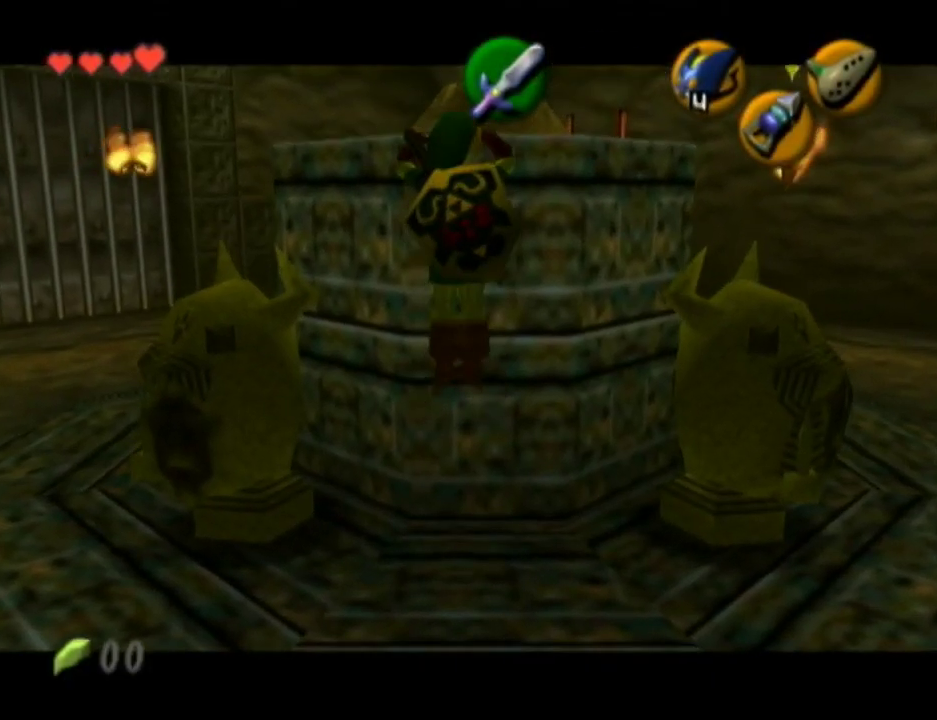
{"buttons": ["L1"], "left_stick": "up", "right_stick": "center"}
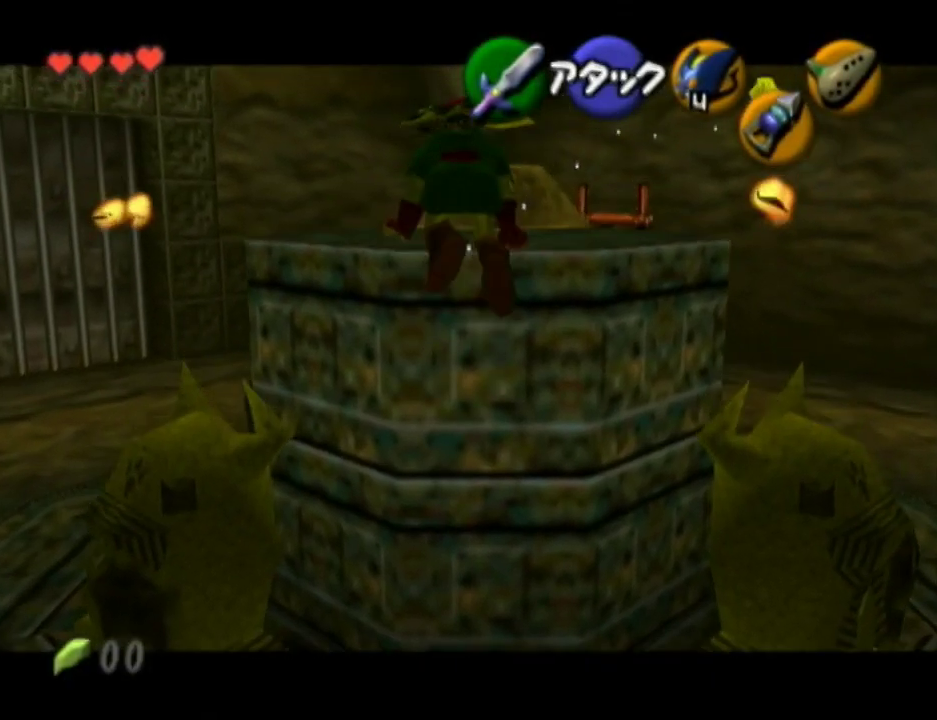
{"buttons": ["L1"], "left_stick": "up", "right_stick": "center"}
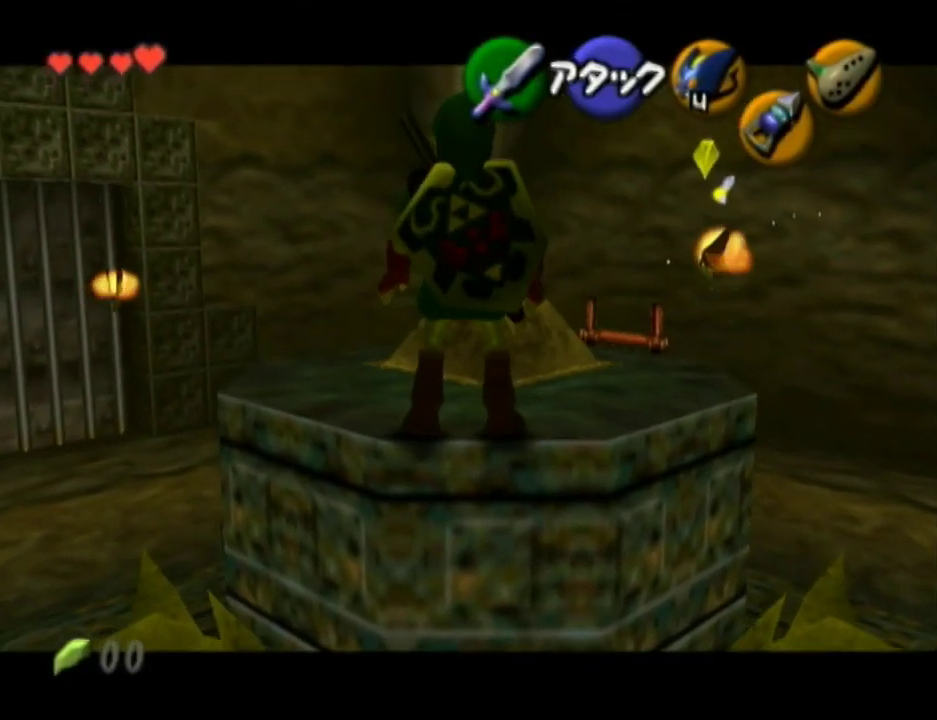
{"buttons": ["L1"], "left_stick": "center", "right_stick": "center", "events": [[200, "A", "down"], [200, "left_stick", "left"], [367, "A", "up"], [450, "left_stick", "center"]]}
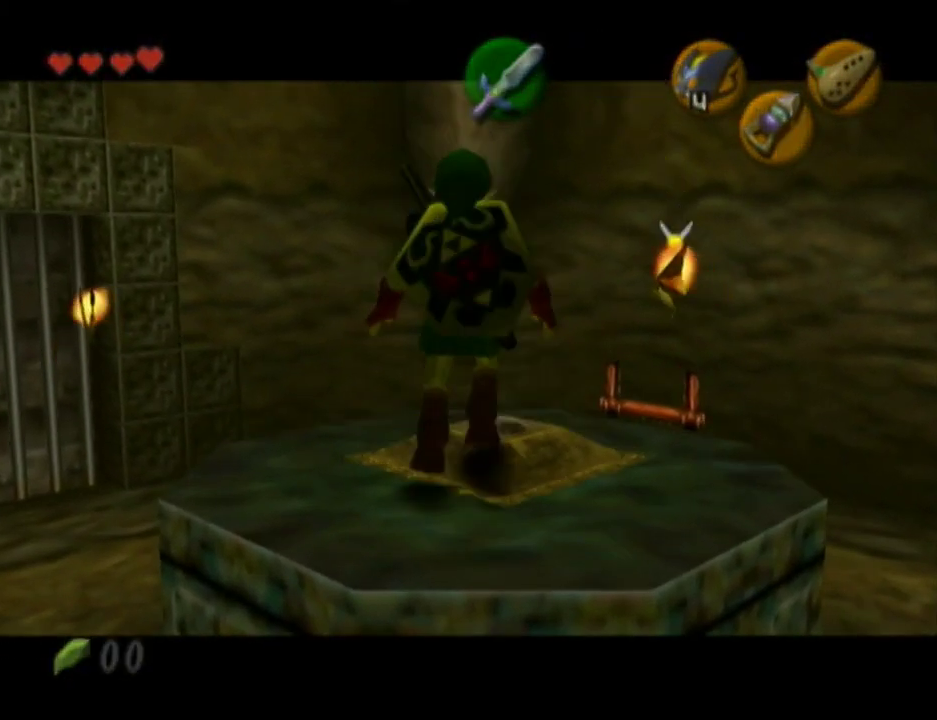
{"buttons": [], "left_stick": "center", "right_stick": "center", "events": [[233, "L1", "up"]]}
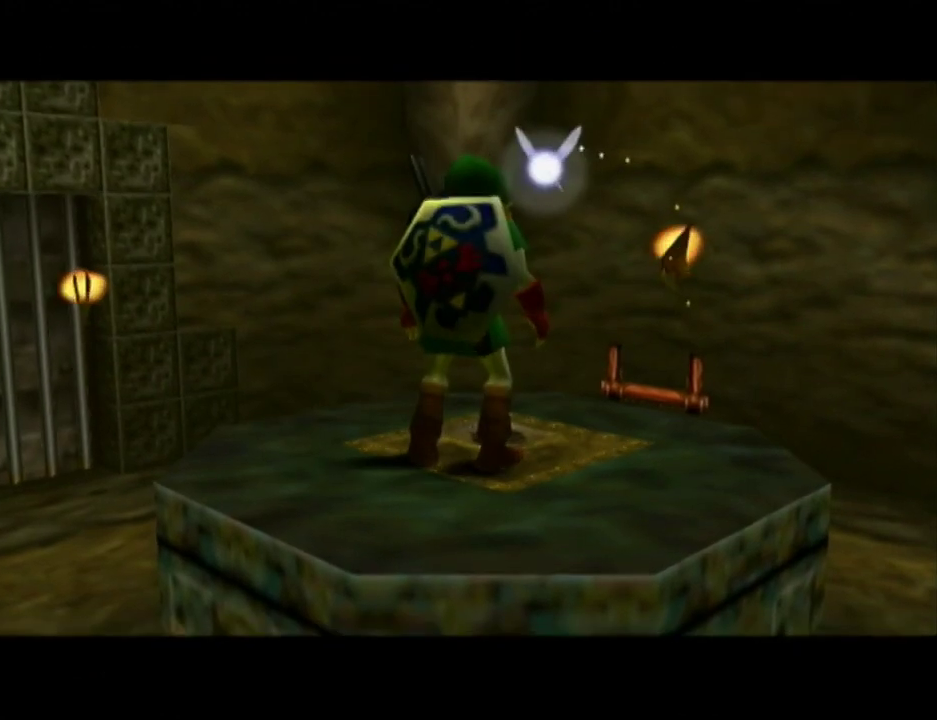
{"buttons": [], "left_stick": "center", "right_stick": "center", "events": []}
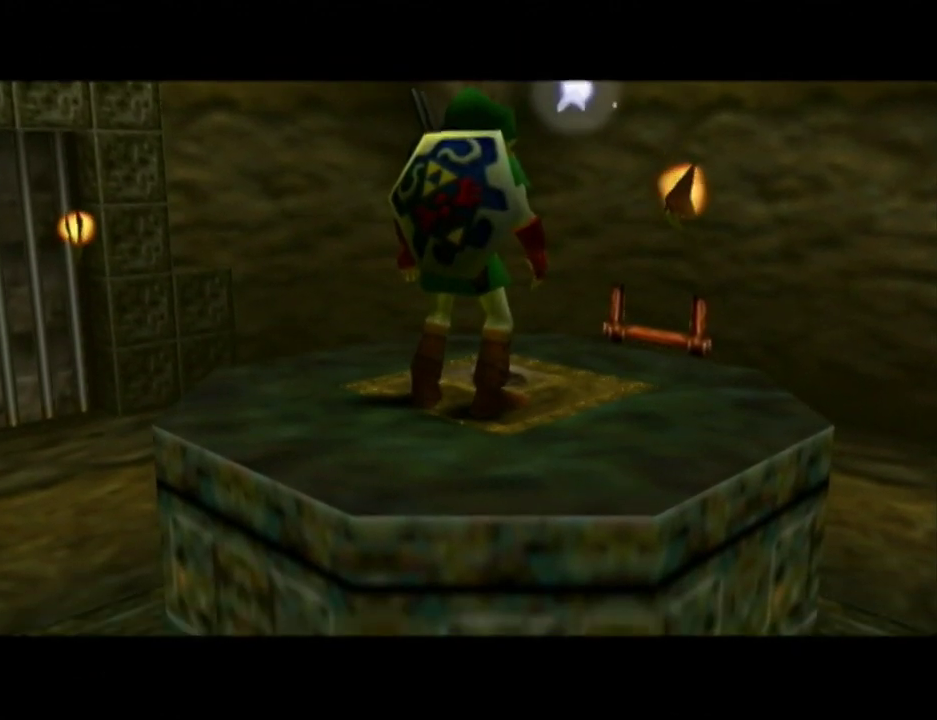
{"buttons": [], "left_stick": "center", "right_stick": "center", "events": []}
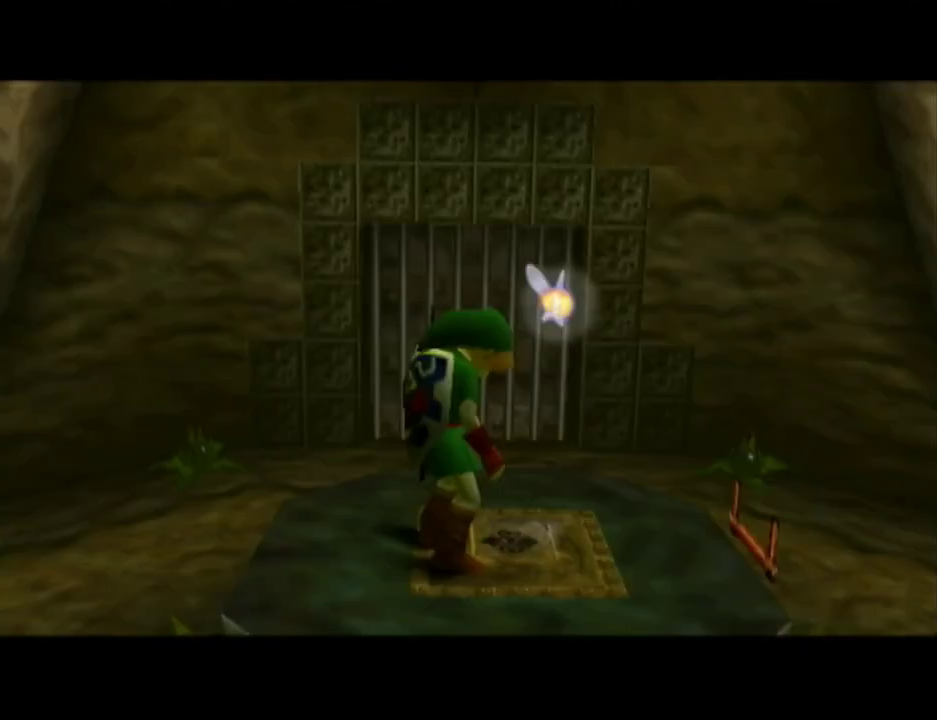
{"buttons": [], "left_stick": "up", "right_stick": "center", "events": [[267, "left_stick", "up"]]}
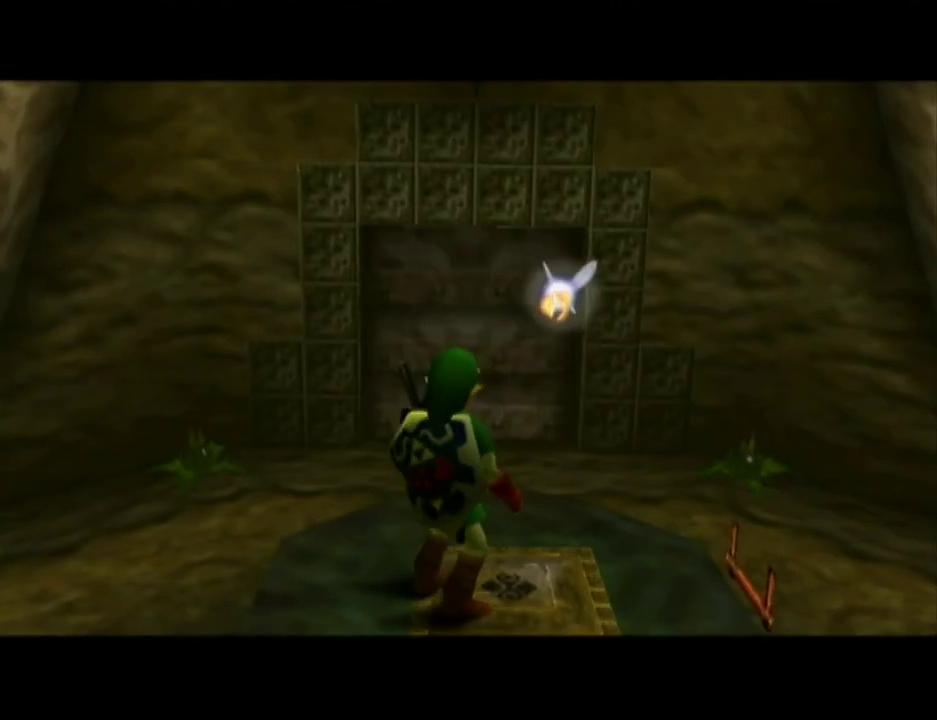
{"buttons": [], "left_stick": "up", "right_stick": "center"}
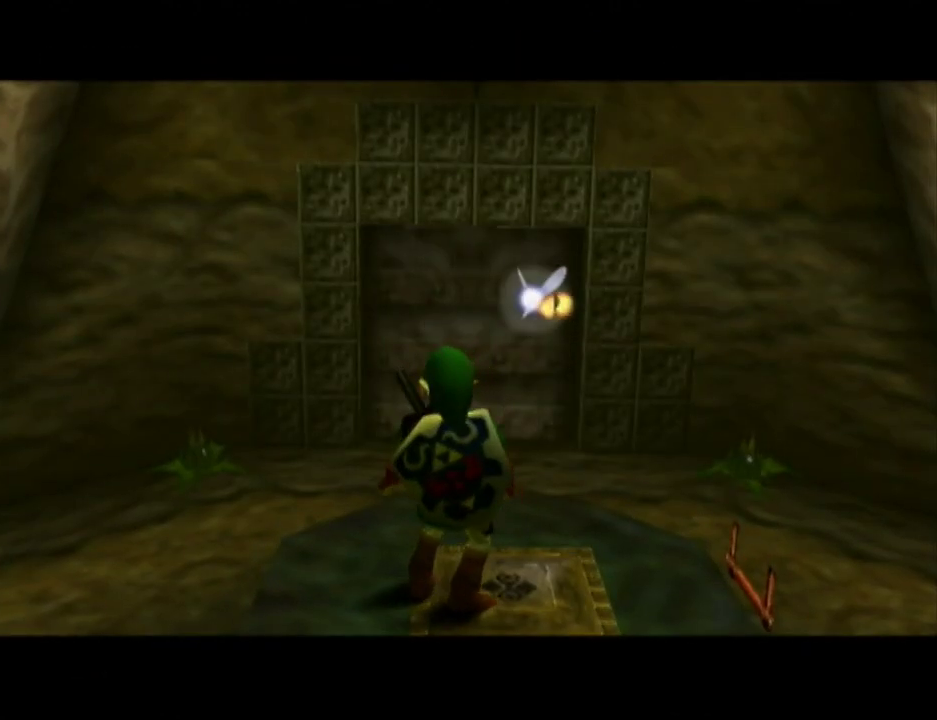
{"buttons": [], "left_stick": "up", "right_stick": "center"}
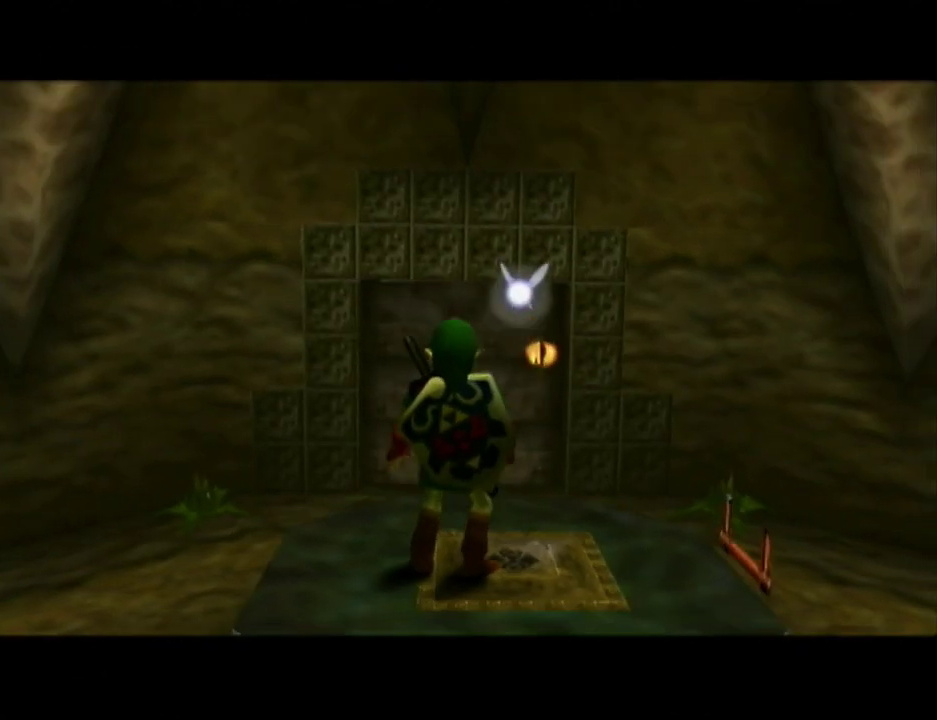
{"buttons": ["A"], "left_stick": "up", "right_stick": "center", "events": [[483, "A", "down"]]}